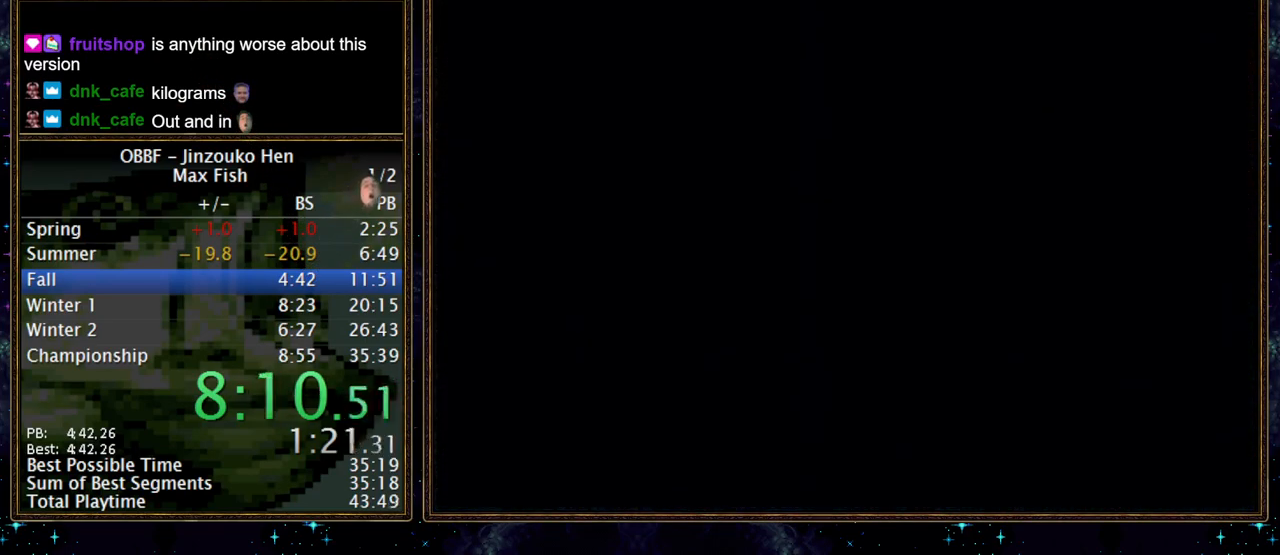
Gameplay with a controller (Nintendo layout); each line is a JSON object with the inputs held at the frame after it. "events" lists button and stick changes between this image and that frame as [ms after this image, input, new state], when the widget could be followed in between. Not read: L3 R3.
{"buttons": ["DPAD_DOWN"], "events": [[217, "X", "up"], [483, "DPAD_DOWN", "down"]]}
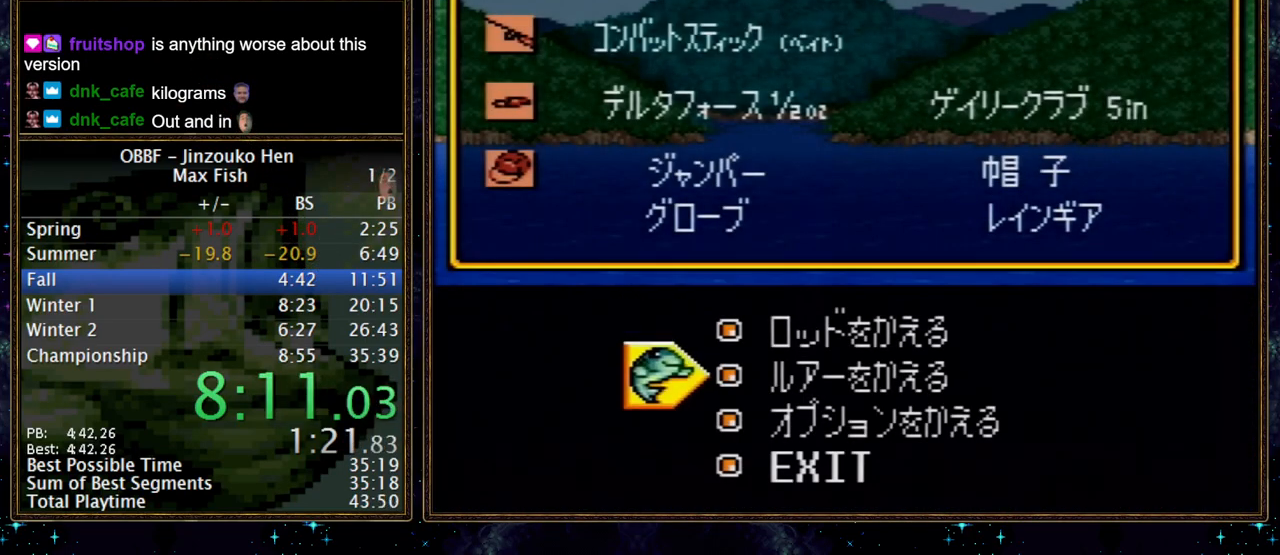
{"buttons": ["DPAD_DOWN"], "events": [[67, "A", "down"], [150, "A", "up"]]}
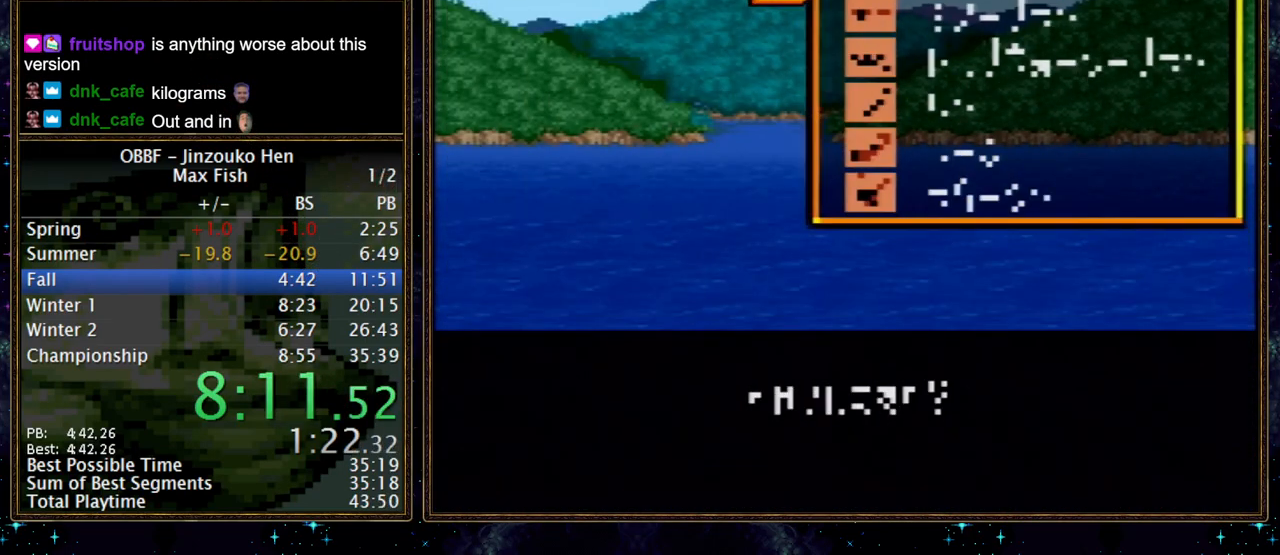
{"buttons": ["A", "DPAD_DOWN"], "events": [[450, "A", "down"]]}
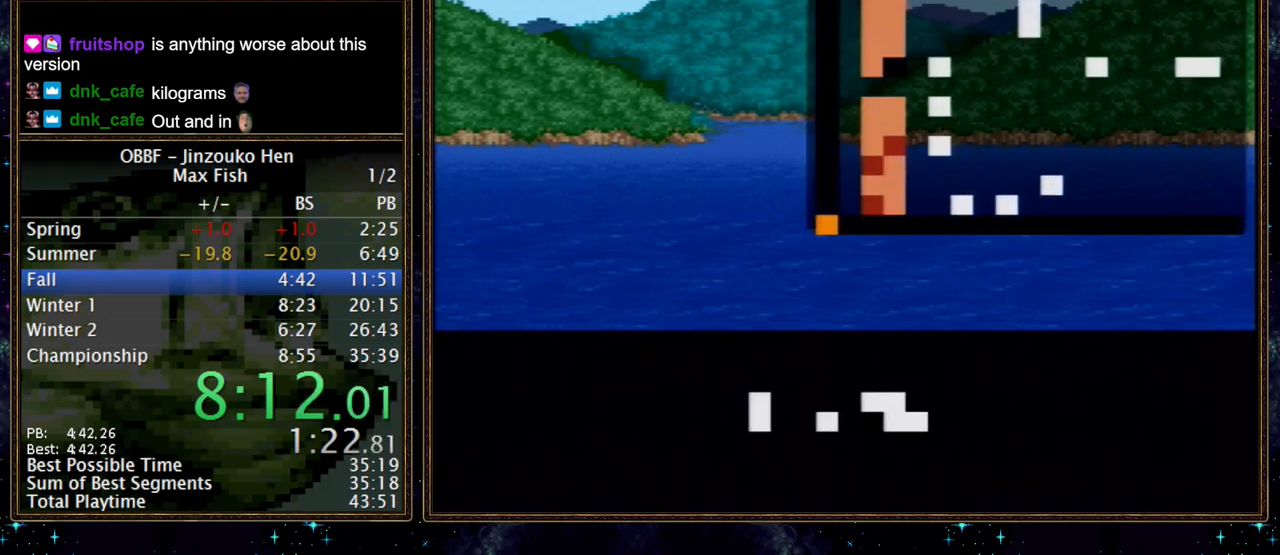
{"buttons": ["DPAD_DOWN"], "events": [[33, "A", "up"]]}
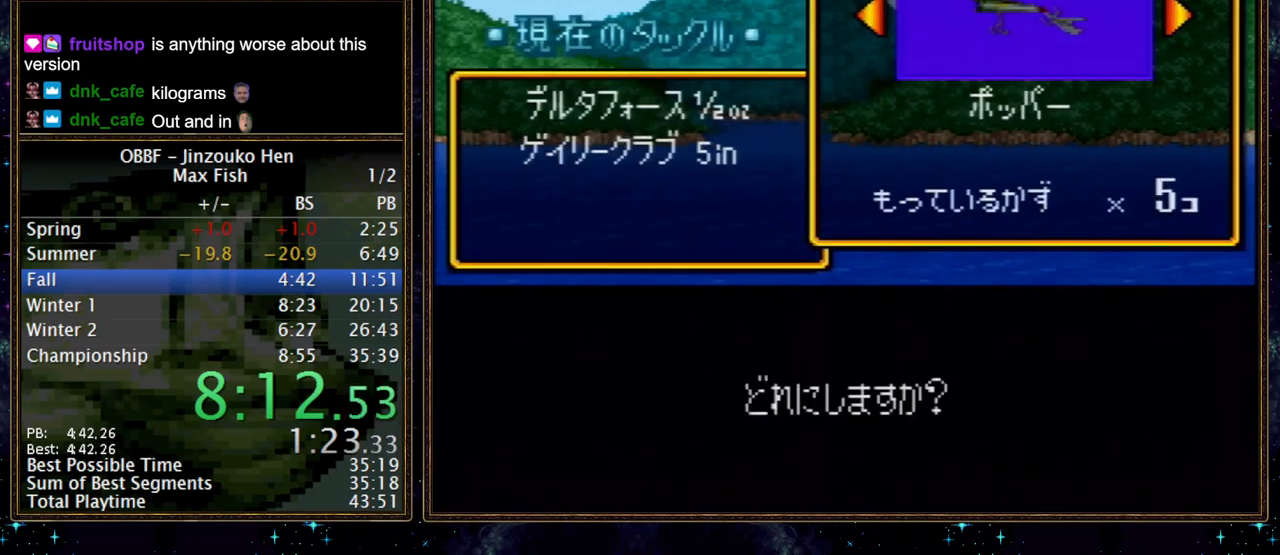
{"buttons": ["DPAD_RIGHT"], "events": [[33, "DPAD_RIGHT", "down"], [100, "DPAD_DOWN", "up"], [150, "A", "down"], [217, "A", "up"], [283, "A", "down"], [333, "A", "up"], [400, "A", "down"], [450, "A", "up"]]}
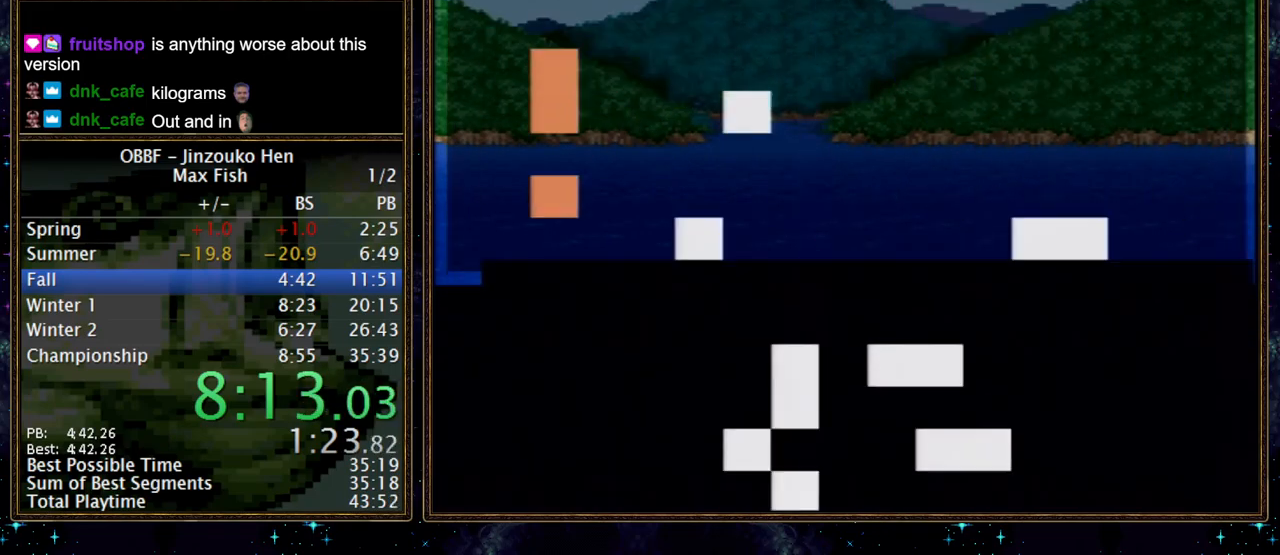
{"buttons": ["B"], "events": [[17, "A", "down"], [67, "A", "up"], [267, "B", "down"], [333, "DPAD_RIGHT", "up"]]}
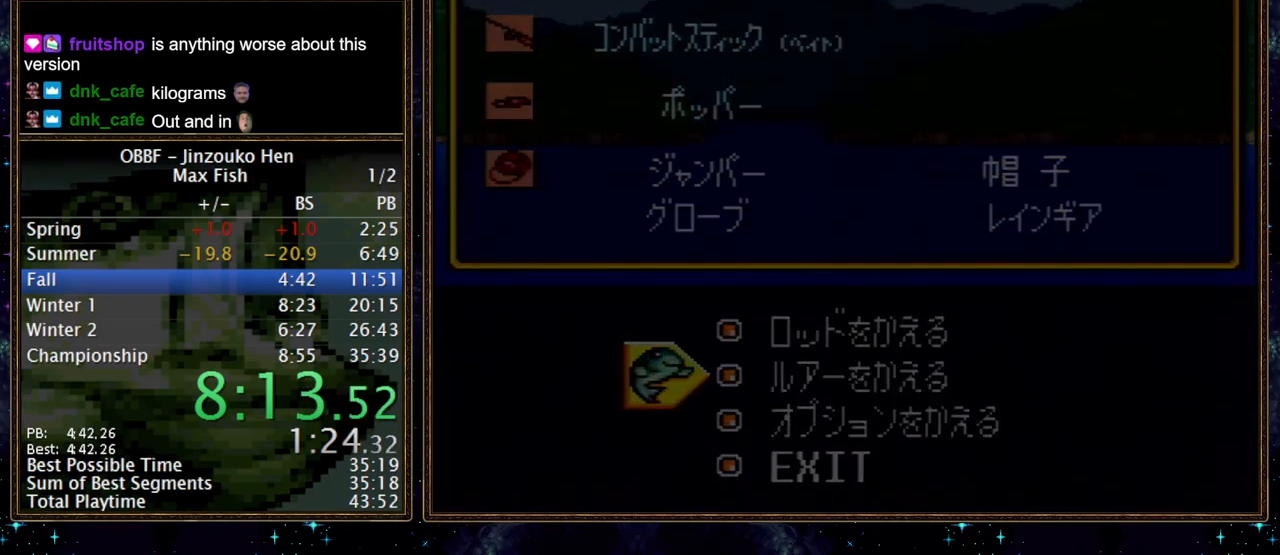
{"buttons": ["B"], "events": []}
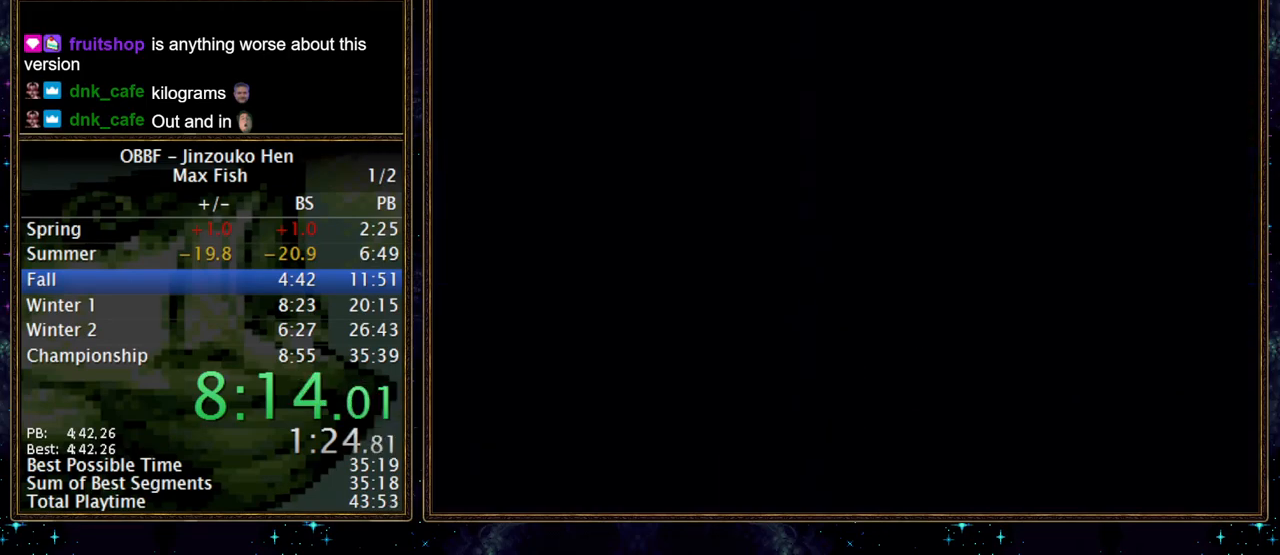
{"buttons": [], "events": [[283, "B", "up"]]}
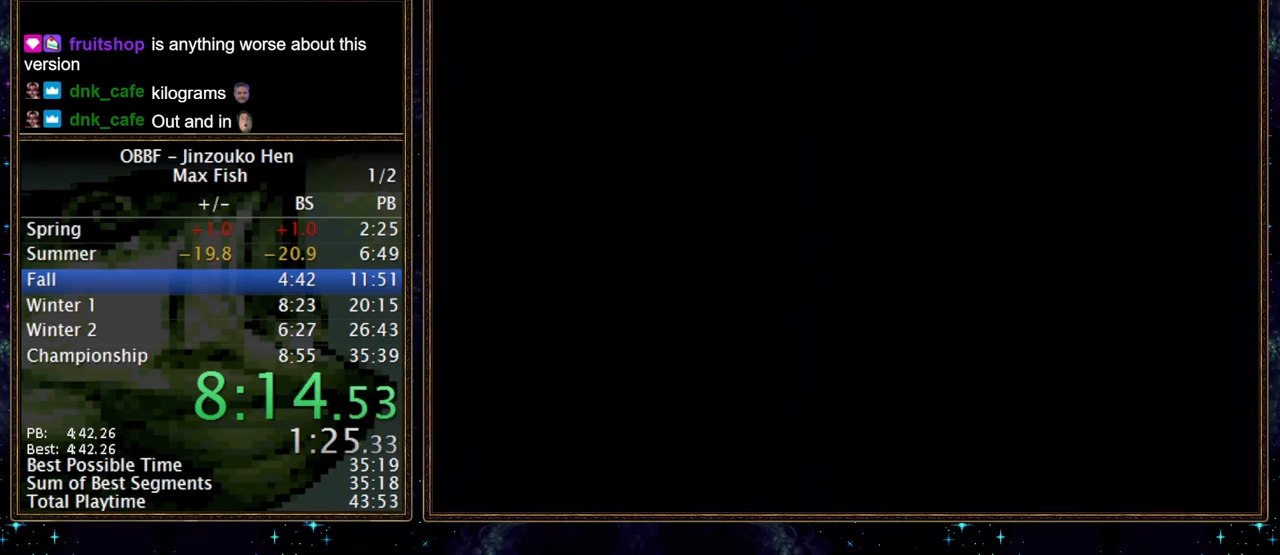
{"buttons": [], "events": []}
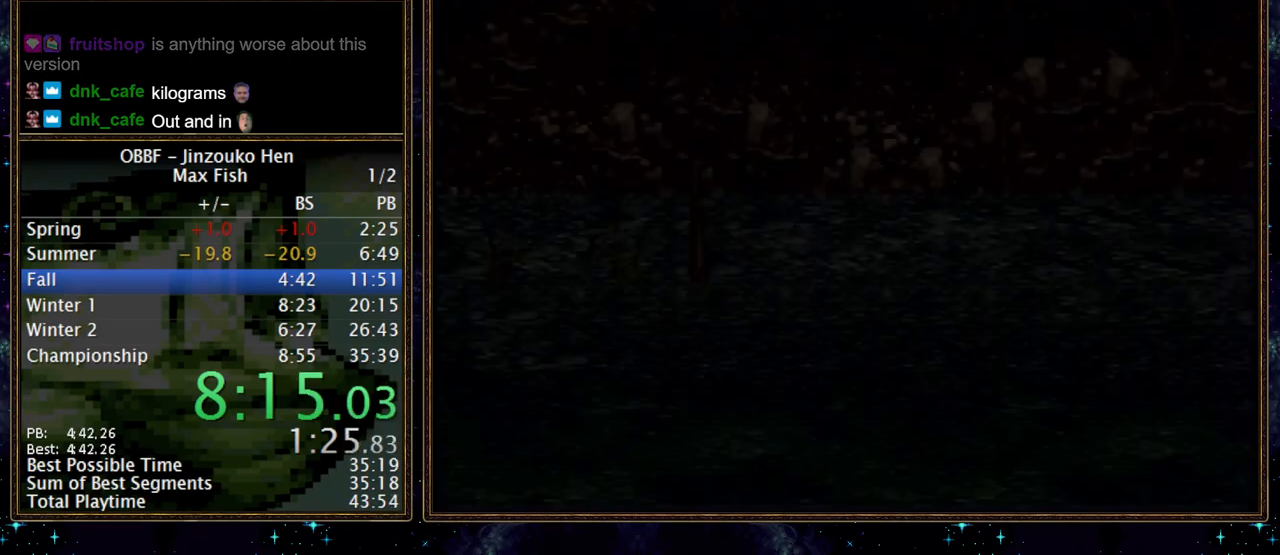
{"buttons": [], "events": [[333, "A", "down"], [417, "A", "up"]]}
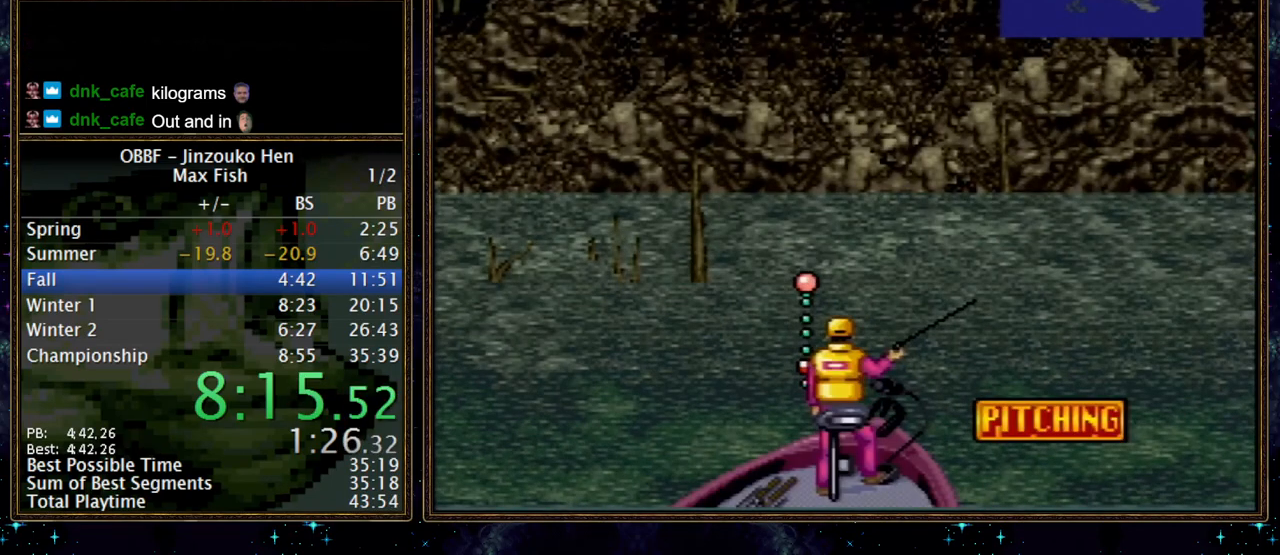
{"buttons": [], "events": [[183, "A", "down"], [233, "A", "up"]]}
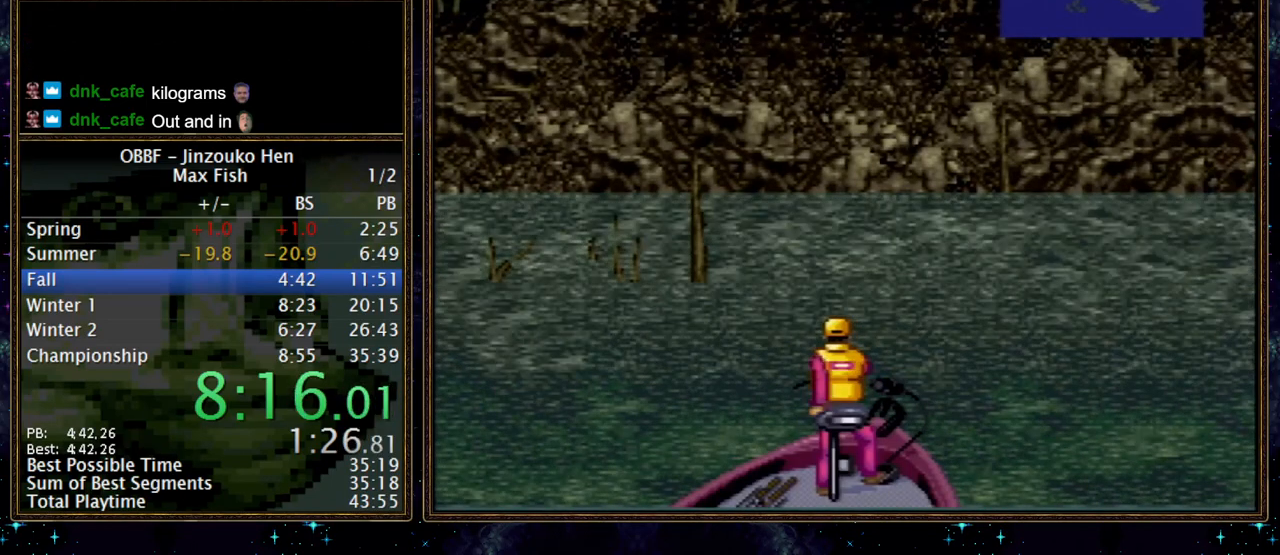
{"buttons": ["DPAD_DOWN"], "events": [[367, "DPAD_DOWN", "down"]]}
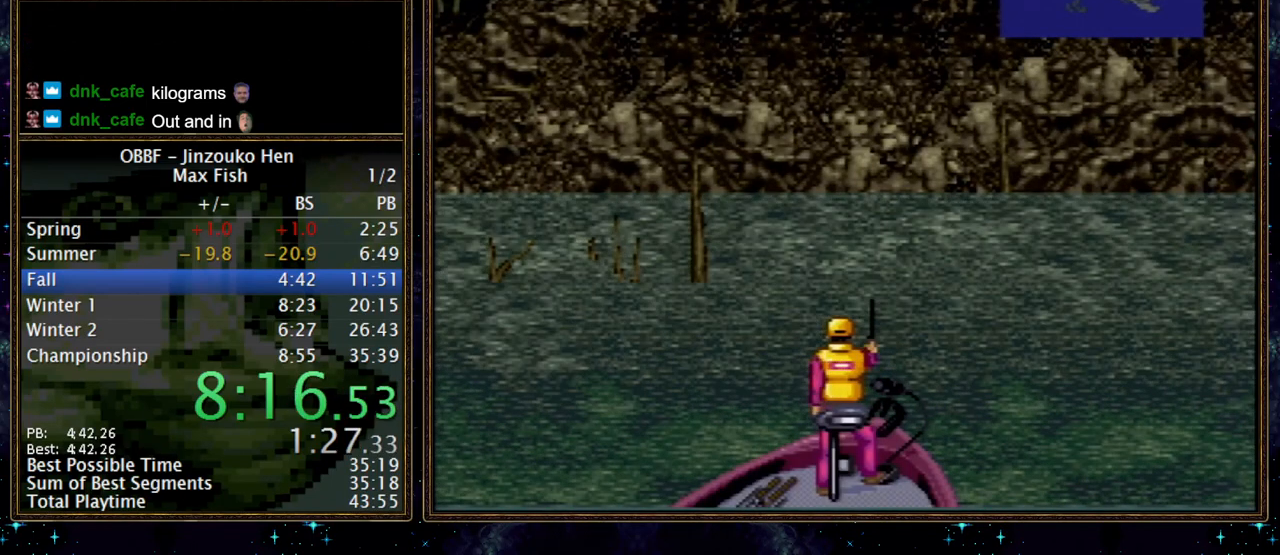
{"buttons": ["DPAD_DOWN"], "events": []}
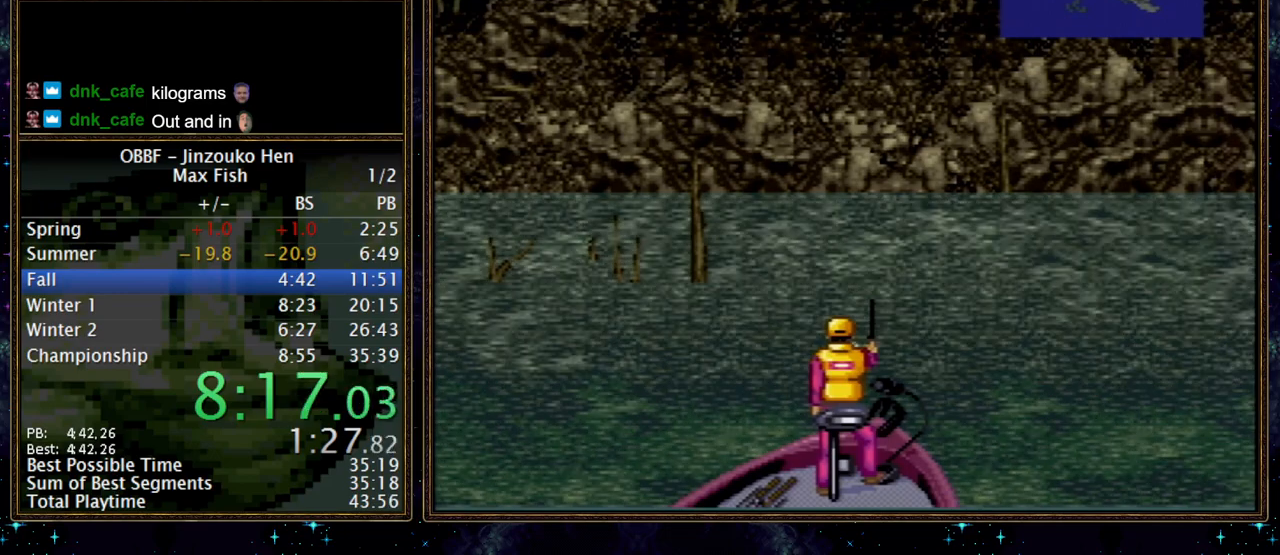
{"buttons": ["DPAD_DOWN"], "events": []}
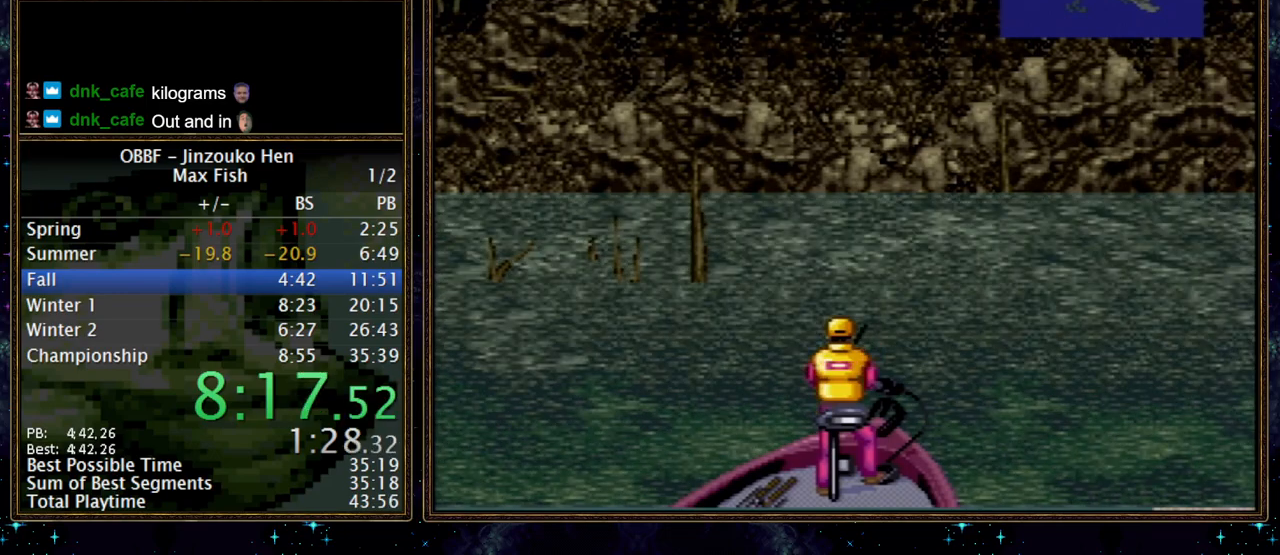
{"buttons": ["DPAD_DOWN"], "events": []}
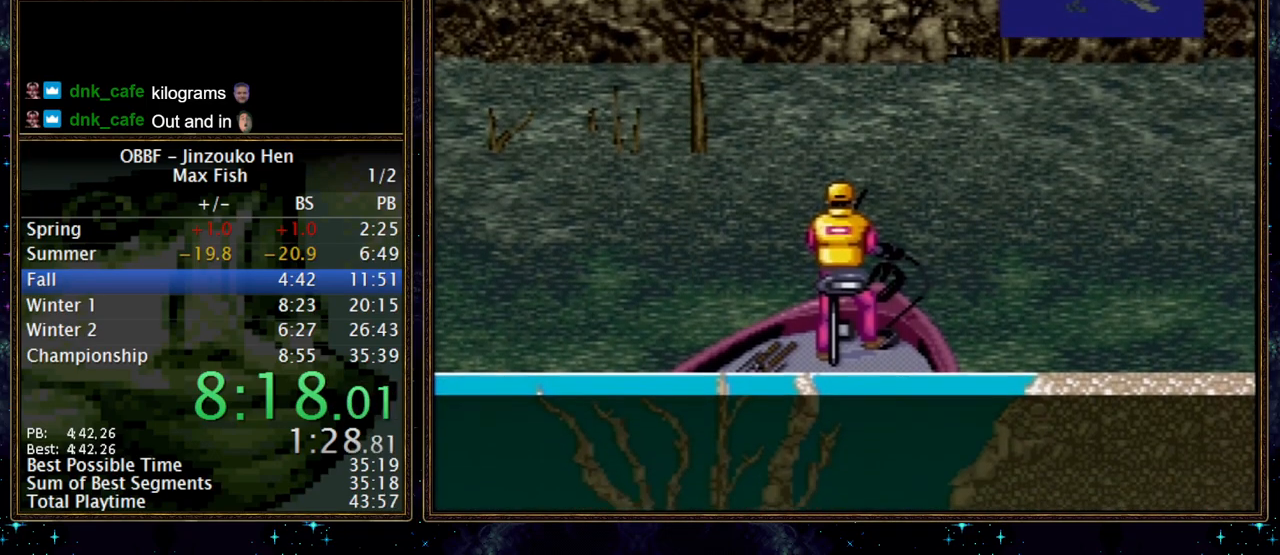
{"buttons": [], "events": [[383, "DPAD_DOWN", "up"]]}
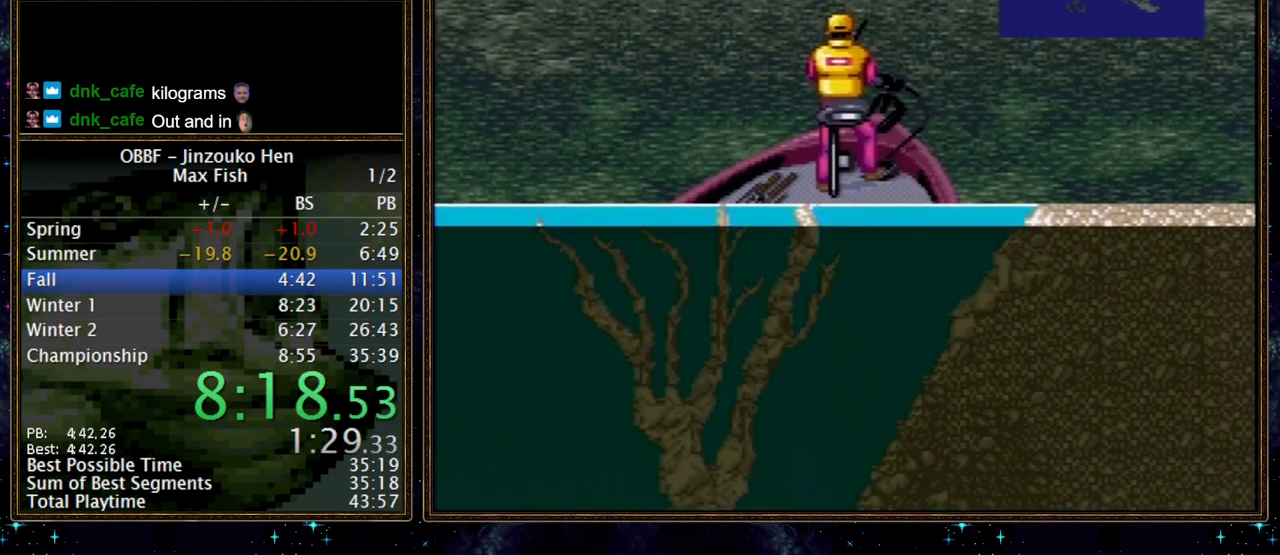
{"buttons": ["DPAD_DOWN"], "events": [[217, "DPAD_DOWN", "down"]]}
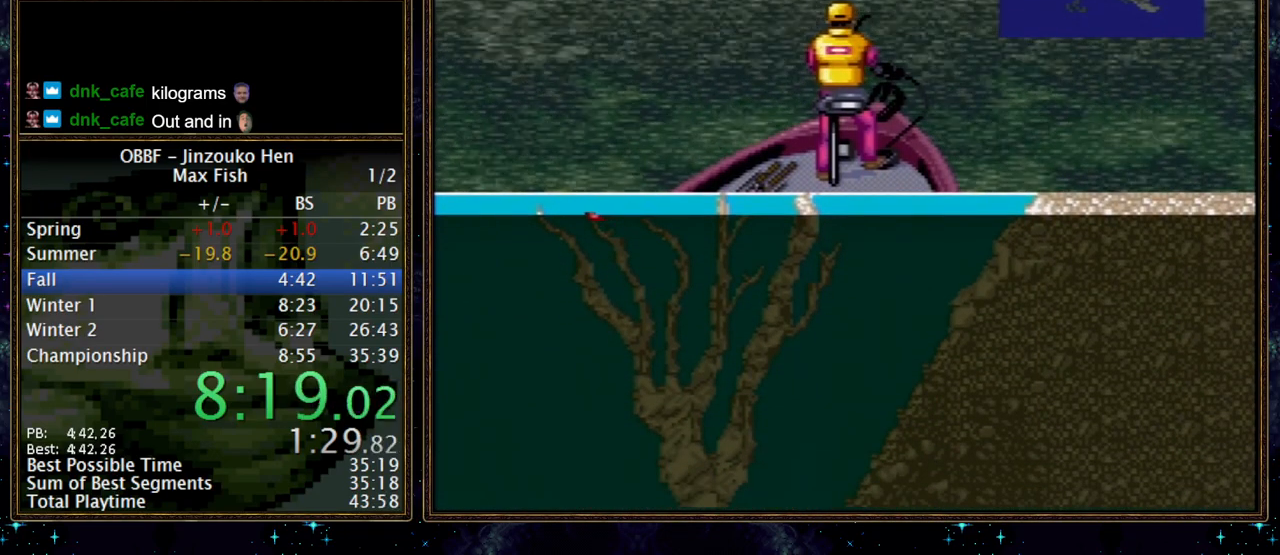
{"buttons": ["X", "DPAD_DOWN"], "events": [[283, "X", "down"]]}
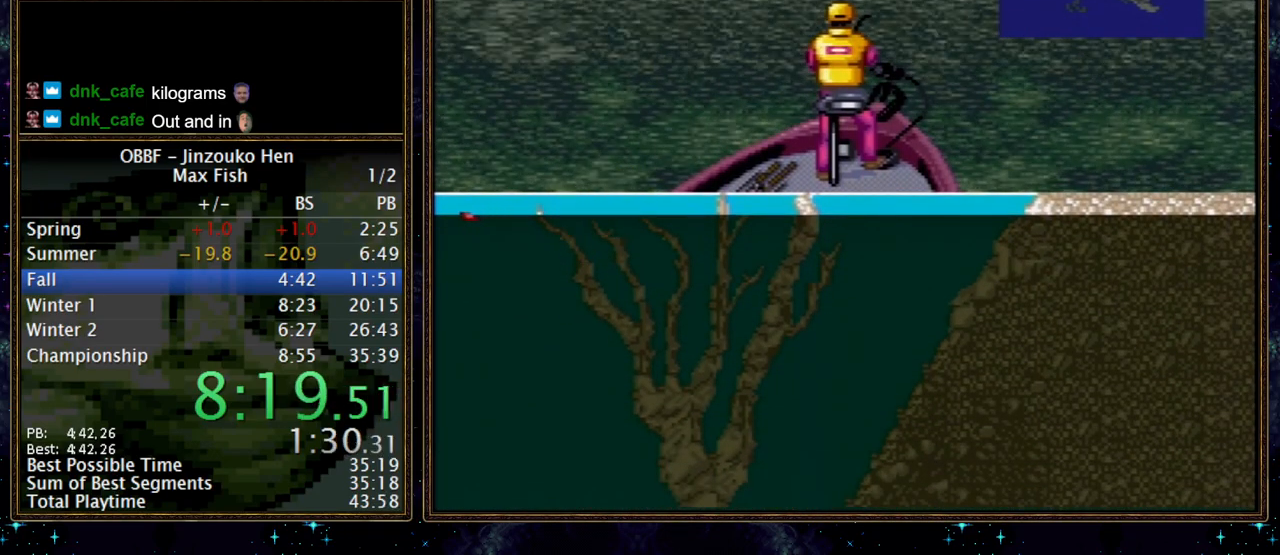
{"buttons": ["X", "DPAD_DOWN"], "events": []}
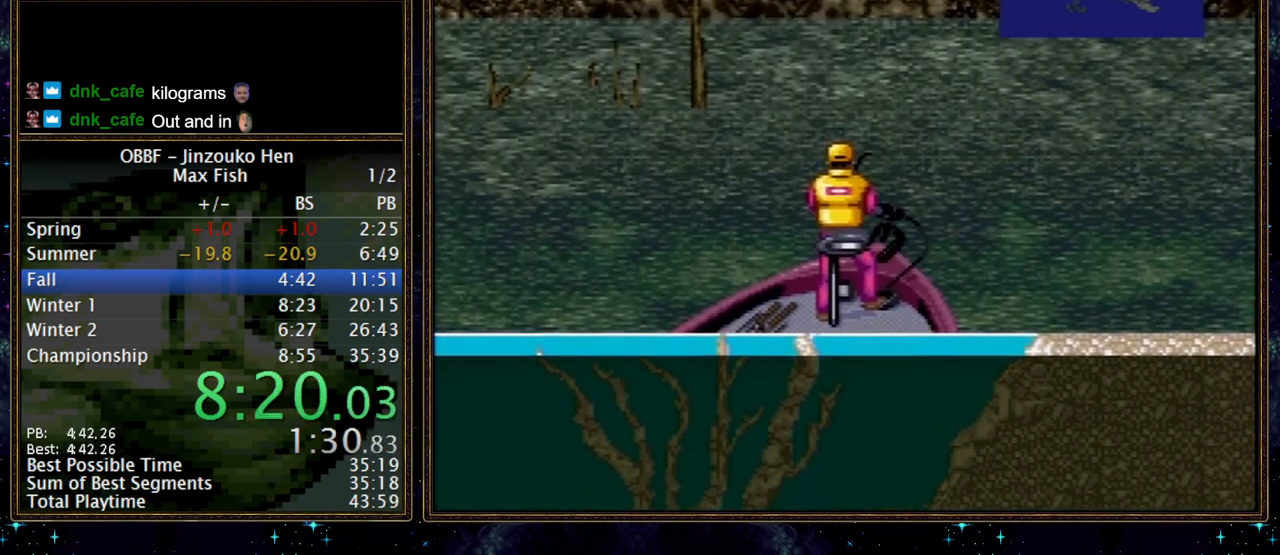
{"buttons": ["X", "DPAD_DOWN"], "events": []}
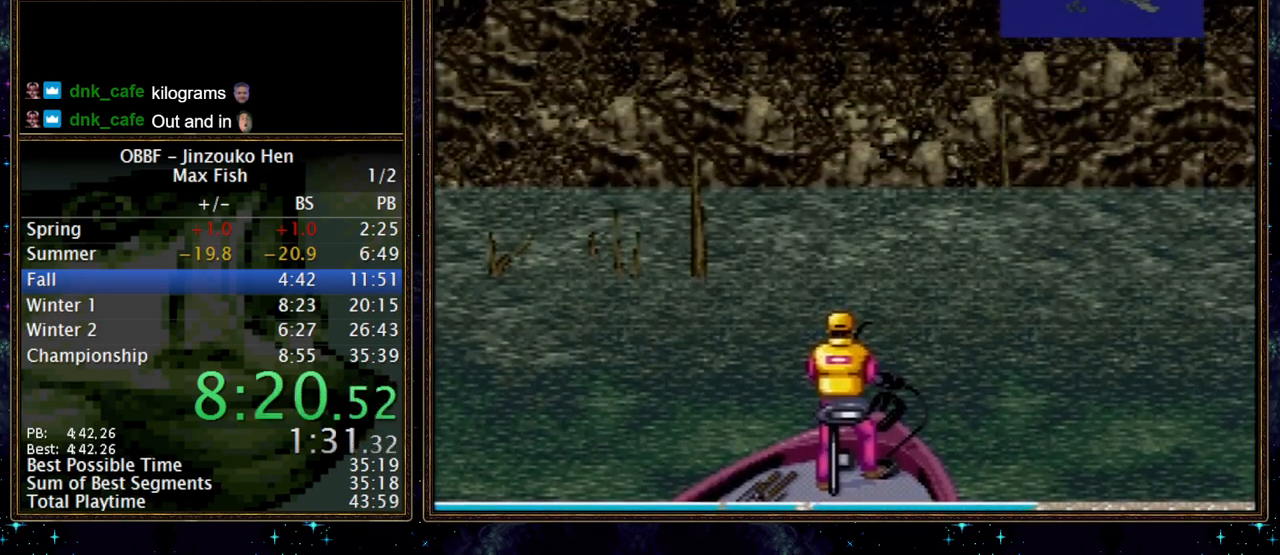
{"buttons": ["A"], "events": [[117, "DPAD_DOWN", "up"], [117, "X", "up"], [500, "A", "down"]]}
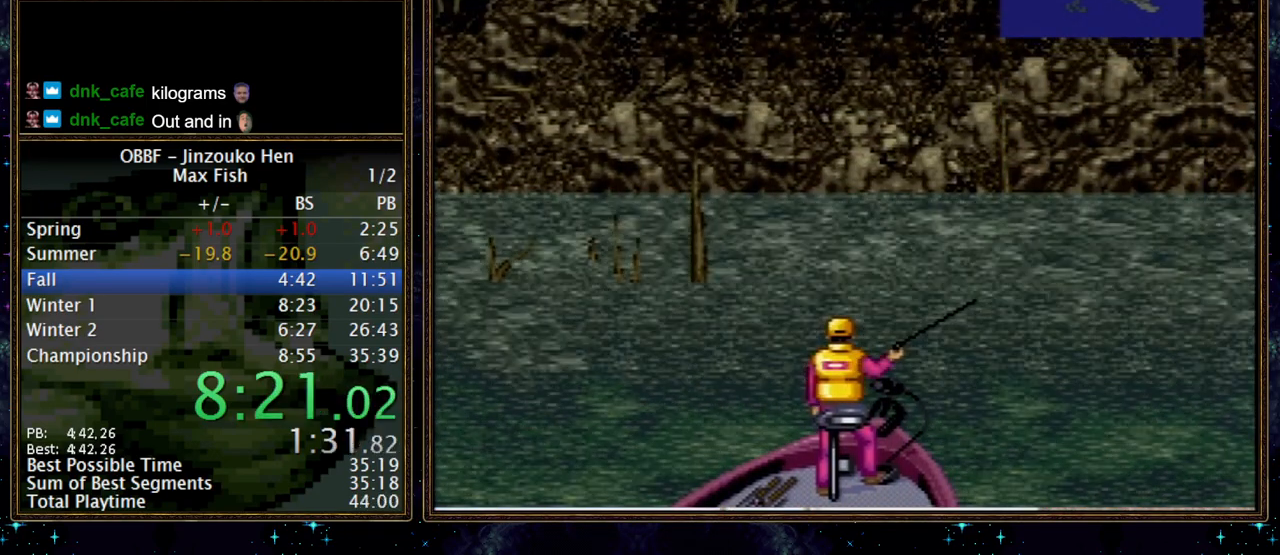
{"buttons": ["DPAD_DOWN"], "events": [[50, "A", "up"], [150, "DPAD_DOWN", "down"]]}